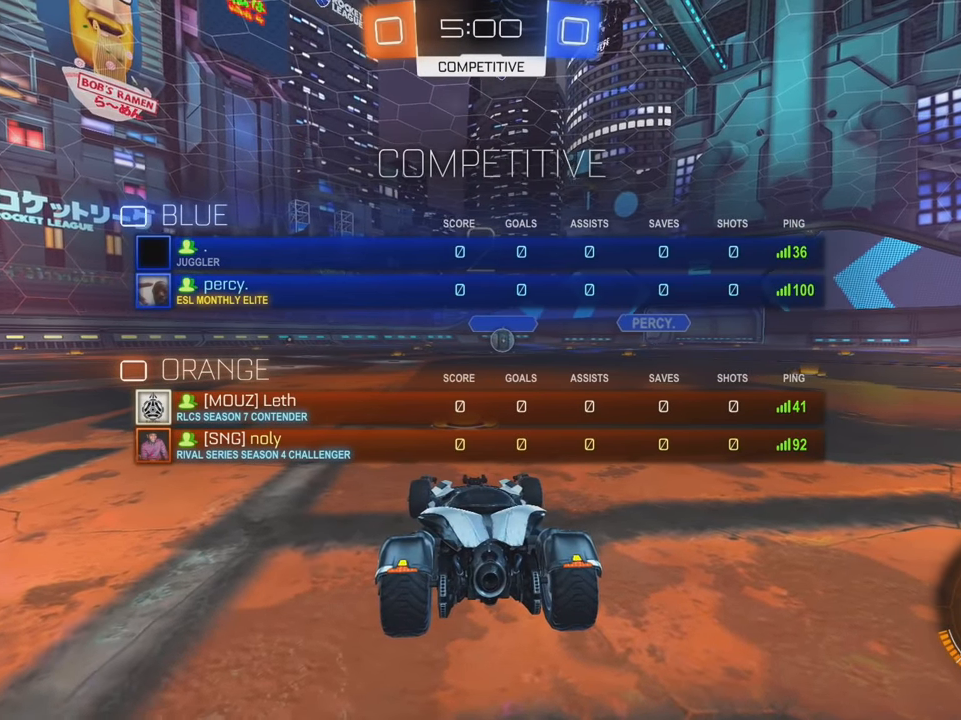
Gameplay with a controller (Xbox layout); each line is a JSON object with the inputs held at the frame after it (dt_ms = milliseconds from this image to that frame). "events" lists button and stick changes between this image and that frame as [ms after this image, input, new state], when the widget could be followed in between. Not read: DPAD_DOWN DPAD_LEFT DPAD_RIGHT DPAD_UP L3 R3 SELECT START right_stick.
{"dt_ms": 500, "buttons": ["B", "R2"], "left_stick": "center", "events": [[50, "Y", "up"], [83, "B", "down"], [250, "B", "up"], [250, "Y", "down"], [333, "B", "down"], [333, "Y", "up"], [400, "B", "up"], [400, "Y", "down"], [483, "B", "down"], [483, "Y", "up"]]}
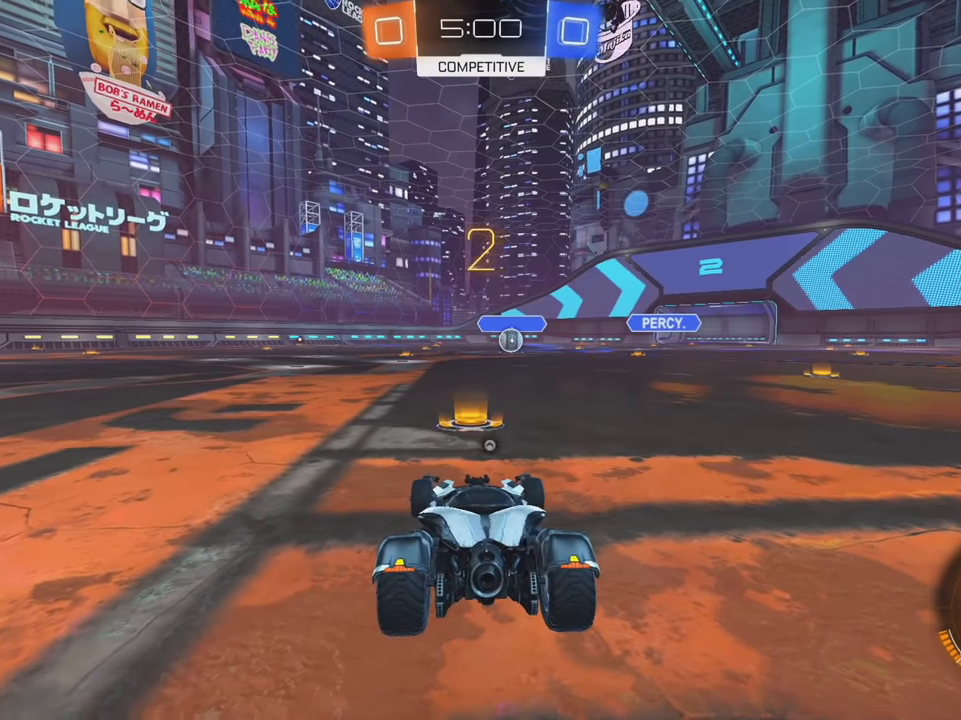
{"dt_ms": 500, "buttons": ["B", "Y", "R2"], "left_stick": "center", "events": [[50, "B", "up"], [50, "Y", "down"], [117, "B", "down"], [117, "Y", "up"], [200, "Y", "down"], [267, "Y", "up"], [350, "B", "up"], [350, "Y", "down"], [417, "B", "down"], [417, "Y", "up"], [483, "Y", "down"]]}
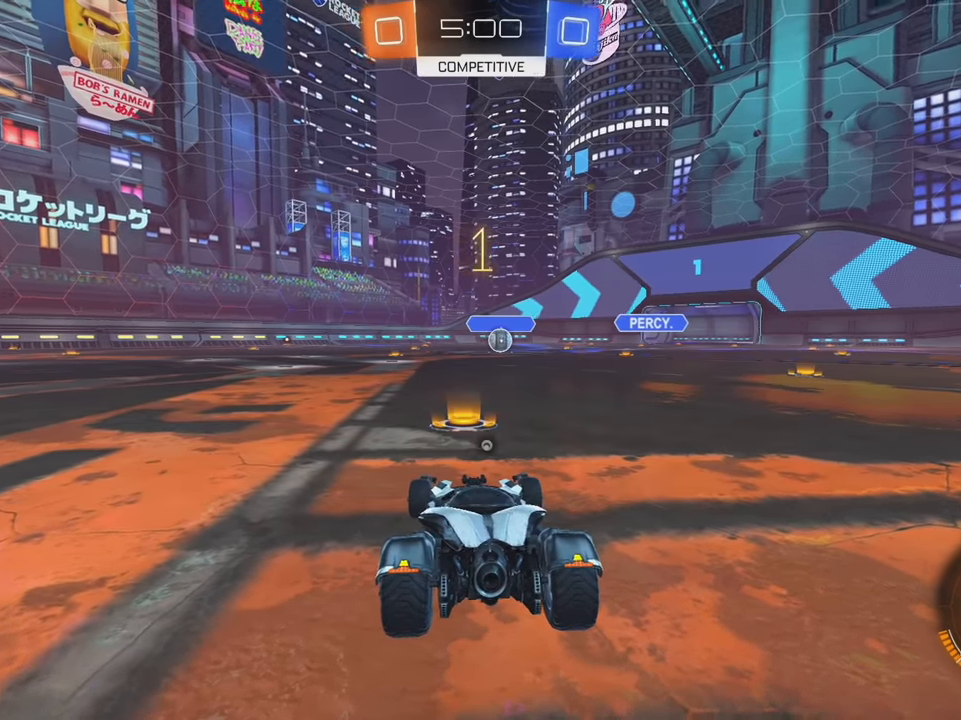
{"dt_ms": 500, "buttons": ["B", "Y", "R2"], "left_stick": "center", "events": [[33, "Y", "up"], [117, "B", "up"], [117, "Y", "down"], [183, "B", "down"], [183, "Y", "up"], [250, "B", "up"], [250, "Y", "down"], [300, "B", "down"], [300, "Y", "up"], [383, "B", "up"], [383, "Y", "down"], [450, "B", "down"]]}
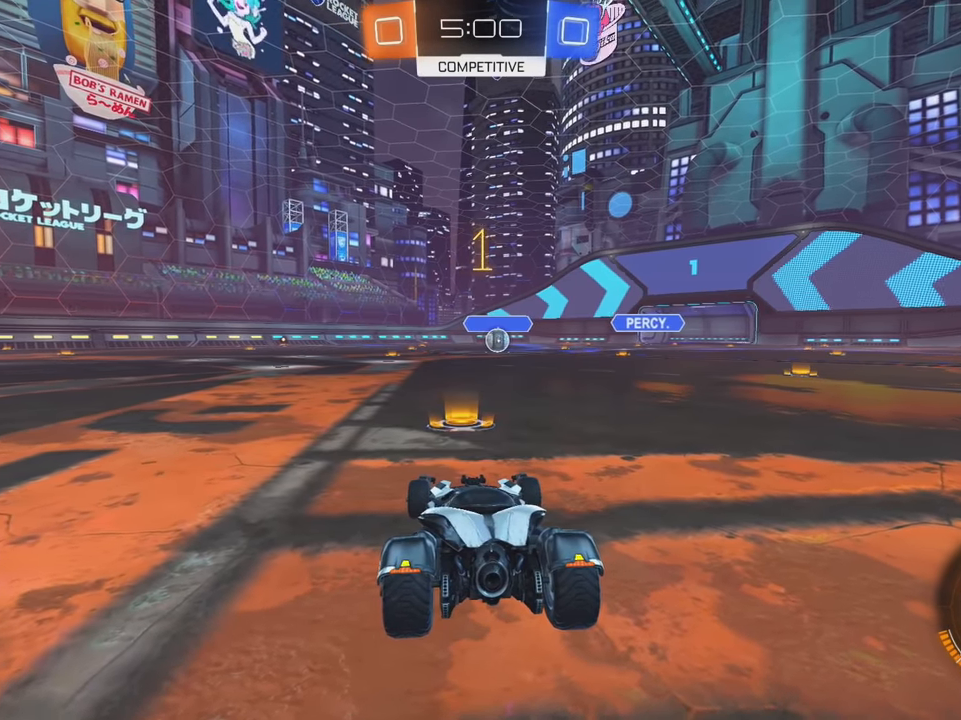
{"dt_ms": 1000, "buttons": ["R2"], "left_stick": "center"}
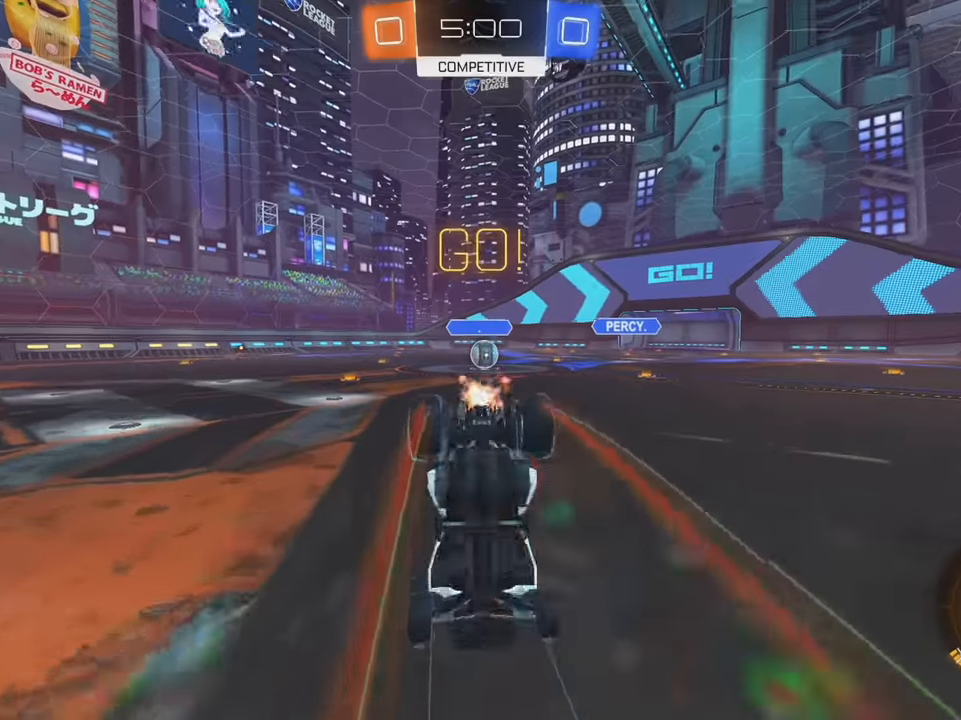
{"dt_ms": 500, "buttons": ["L2"], "left_stick": "right", "events": [[117, "L2", "down"], [183, "R2", "up"], [233, "L2", "up"], [283, "L2", "down"], [500, "left_stick", "right"]]}
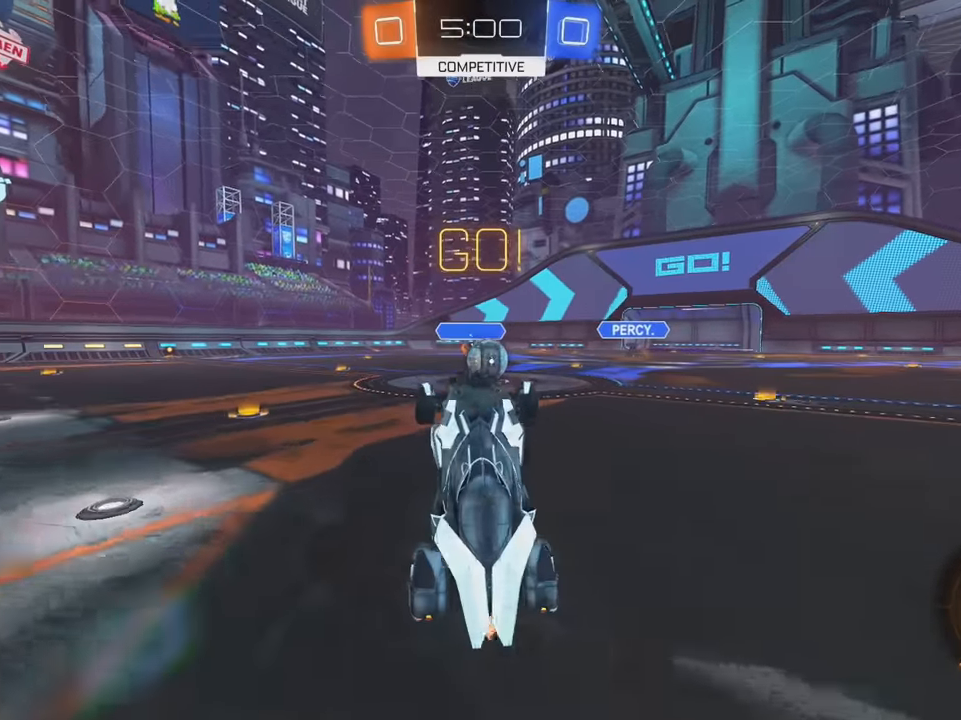
{"dt_ms": 500, "buttons": ["A", "R2"], "left_stick": "center", "events": [[83, "L2", "up"], [117, "R2", "down"], [433, "left_stick", "center"], [450, "A", "down"]]}
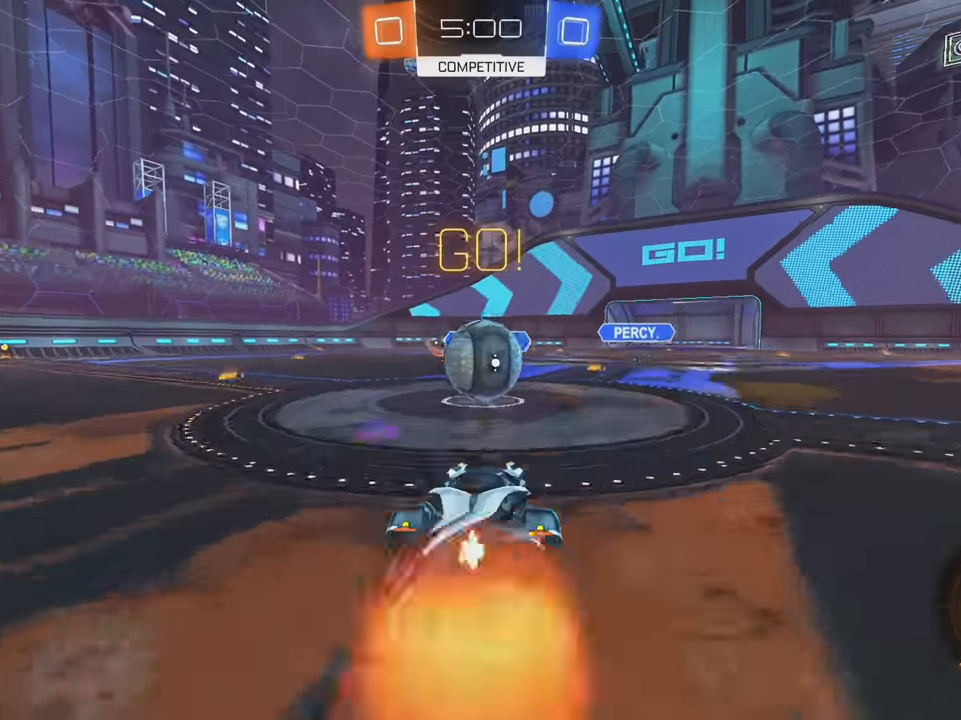
{"dt_ms": 500, "buttons": ["L1", "R2"], "left_stick": "left", "events": [[33, "A", "up"], [50, "L1", "down"], [50, "left_stick", "left"], [133, "A", "down"], [267, "A", "up"]]}
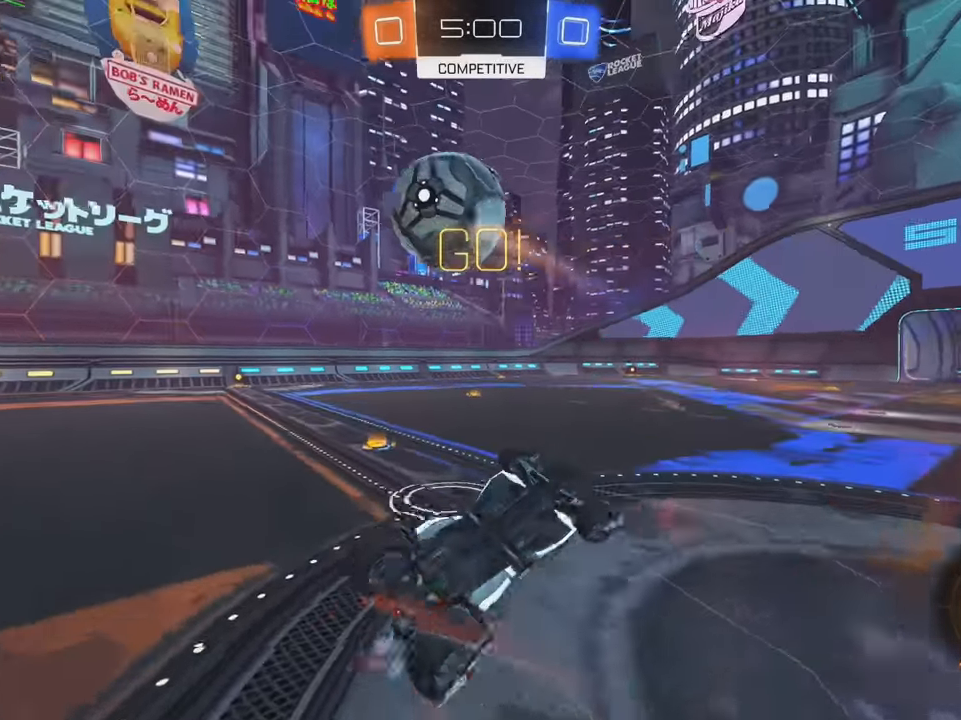
{"dt_ms": 500, "buttons": ["R2"], "left_stick": "up-left", "events": [[67, "left_stick", "up-left"], [283, "L1", "up"]]}
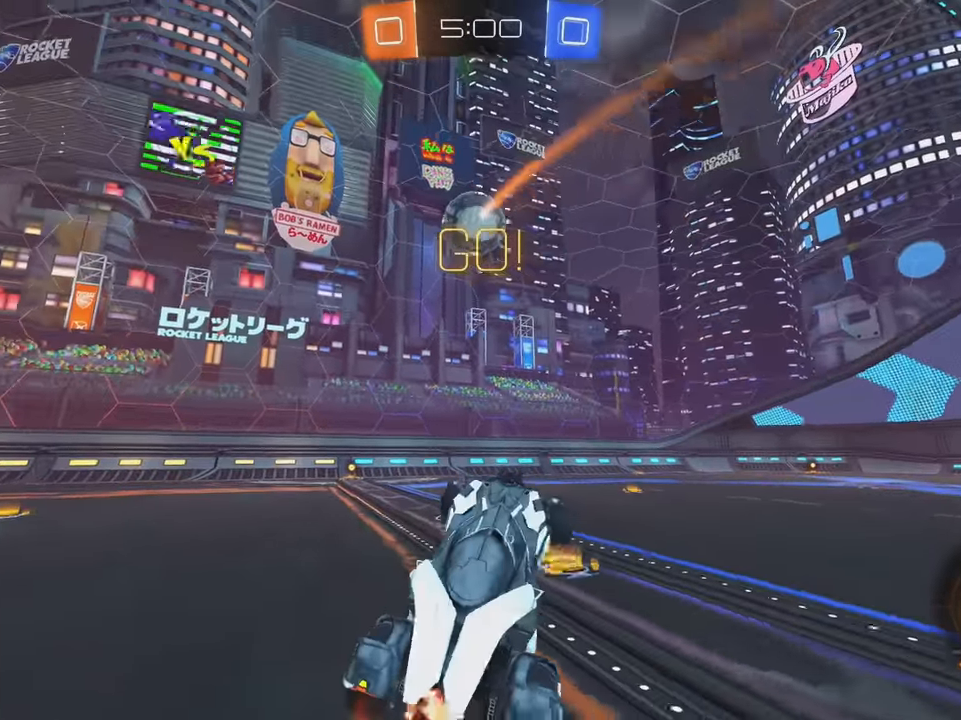
{"dt_ms": 500, "buttons": ["A", "B", "R2"], "left_stick": "up-right", "events": [[117, "B", "down"], [183, "left_stick", "center"], [400, "left_stick", "right"], [450, "A", "down"], [450, "left_stick", "up-right"]]}
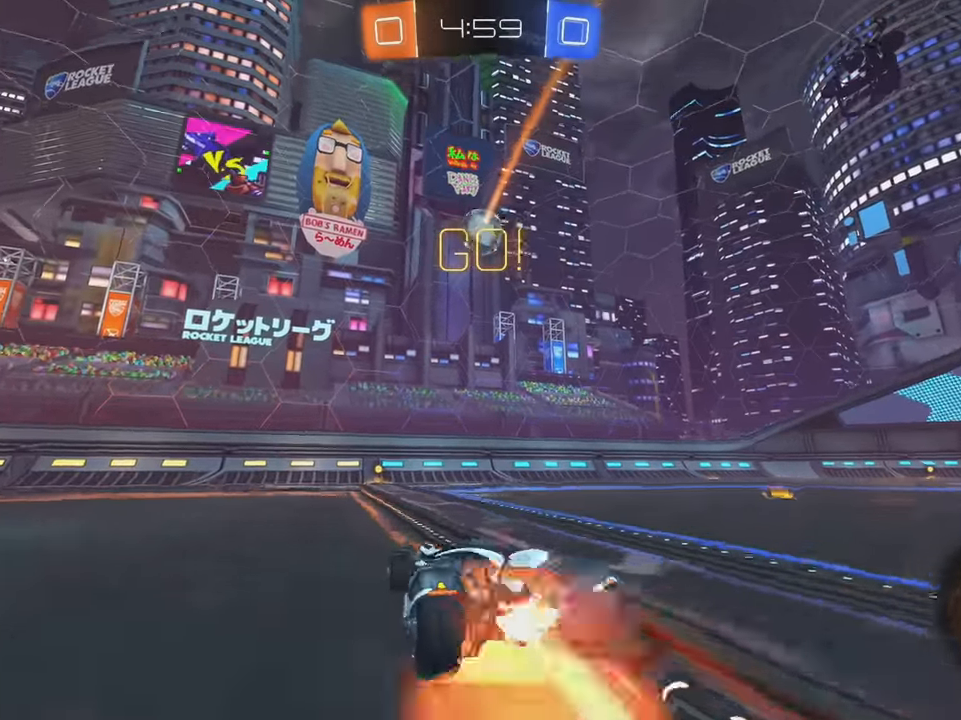
{"dt_ms": 500, "buttons": ["Y", "L2"], "left_stick": "center", "events": [[17, "left_stick", "up"], [33, "A", "up"], [83, "A", "down"], [183, "A", "up"], [217, "B", "up"], [267, "Y", "down"], [283, "left_stick", "center"], [350, "Y", "up"], [383, "R2", "up"], [450, "Y", "down"], [500, "L2", "down"]]}
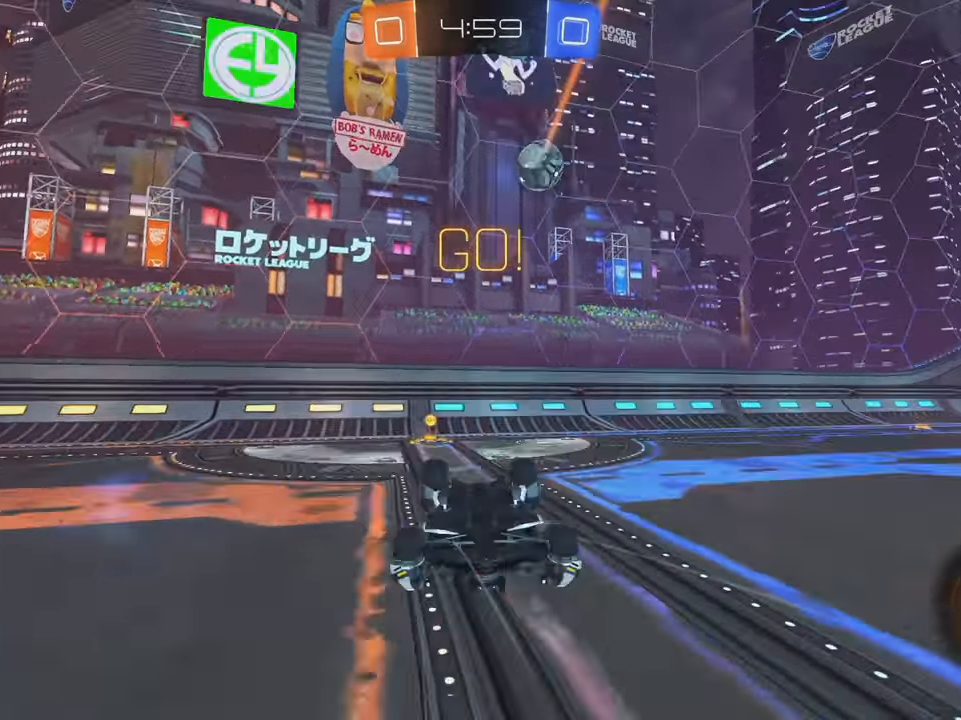
{"dt_ms": 500, "buttons": ["R2"], "left_stick": "left", "events": [[33, "Y", "up"], [67, "left_stick", "left"], [417, "R2", "down"], [483, "L2", "up"]]}
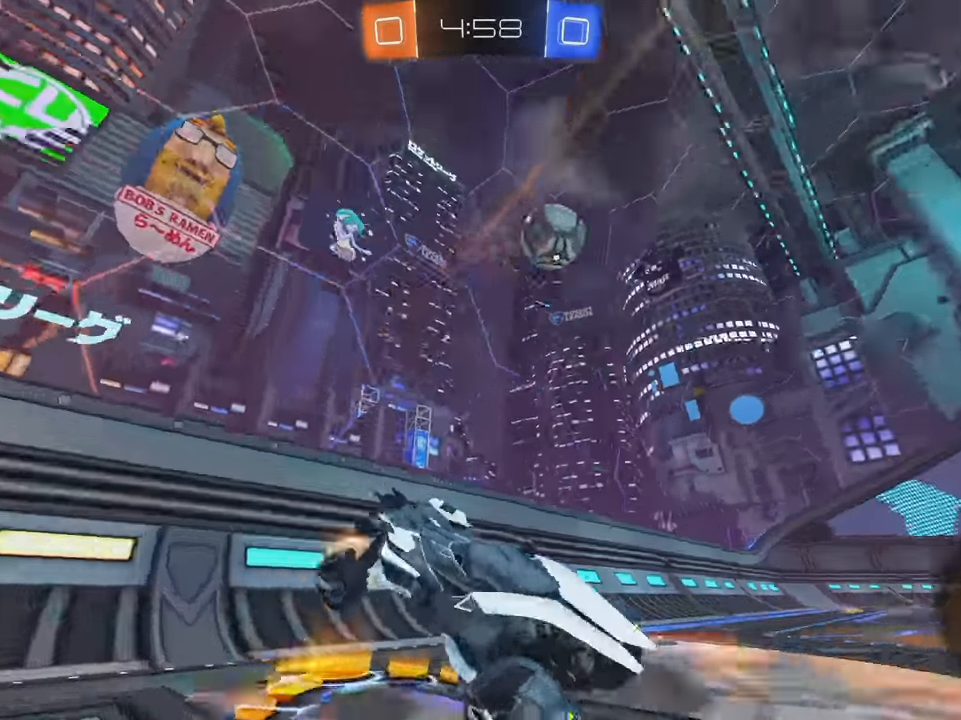
{"dt_ms": 500, "buttons": ["R2"], "left_stick": "left", "events": [[183, "L1", "down"], [300, "L1", "up"], [383, "X", "down"], [433, "X", "up"]]}
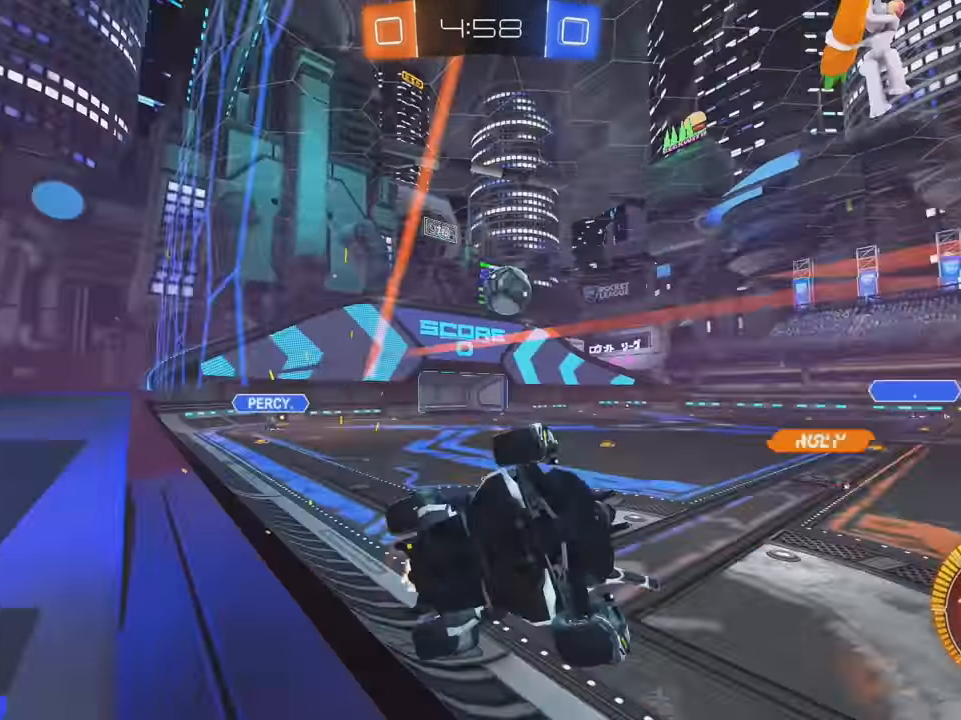
{"dt_ms": 500, "buttons": ["R2"], "left_stick": "left", "events": [[83, "L1", "down"], [167, "L1", "up"]]}
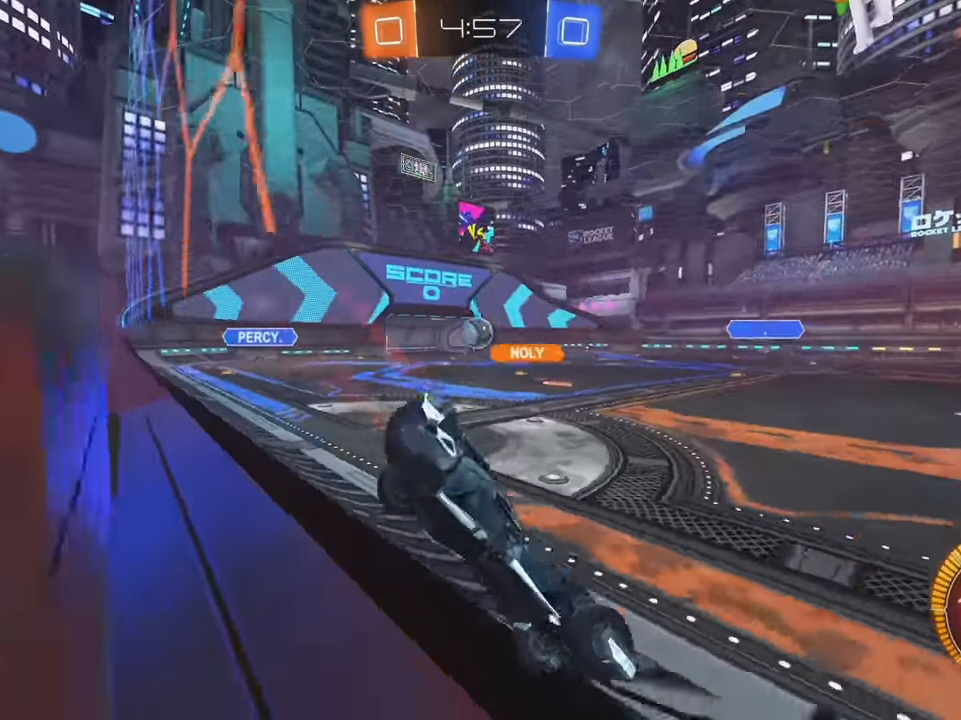
{"dt_ms": 500, "buttons": ["A", "B", "L1", "R2"], "left_stick": "up", "events": [[267, "B", "down"], [400, "A", "down"], [417, "A", "up"], [484, "A", "down"], [484, "L1", "down"], [500, "left_stick", "up"]]}
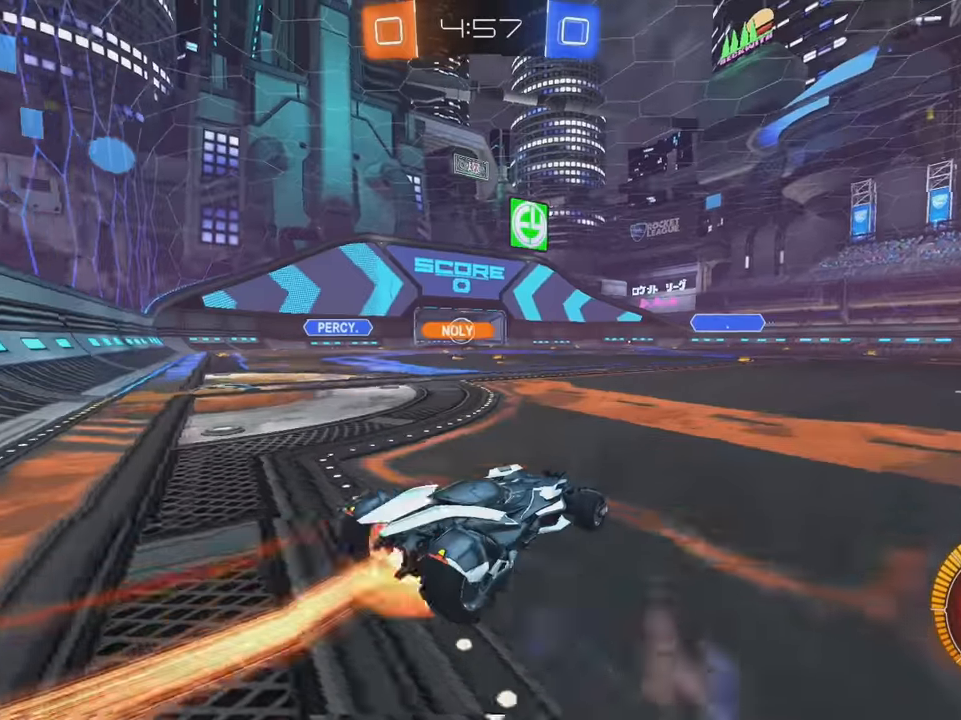
{"dt_ms": 500, "buttons": [], "left_stick": "center", "events": [[50, "A", "up"], [100, "A", "down"], [184, "L1", "up"], [234, "A", "up"], [250, "B", "up"], [250, "left_stick", "center"], [367, "R2", "up"]]}
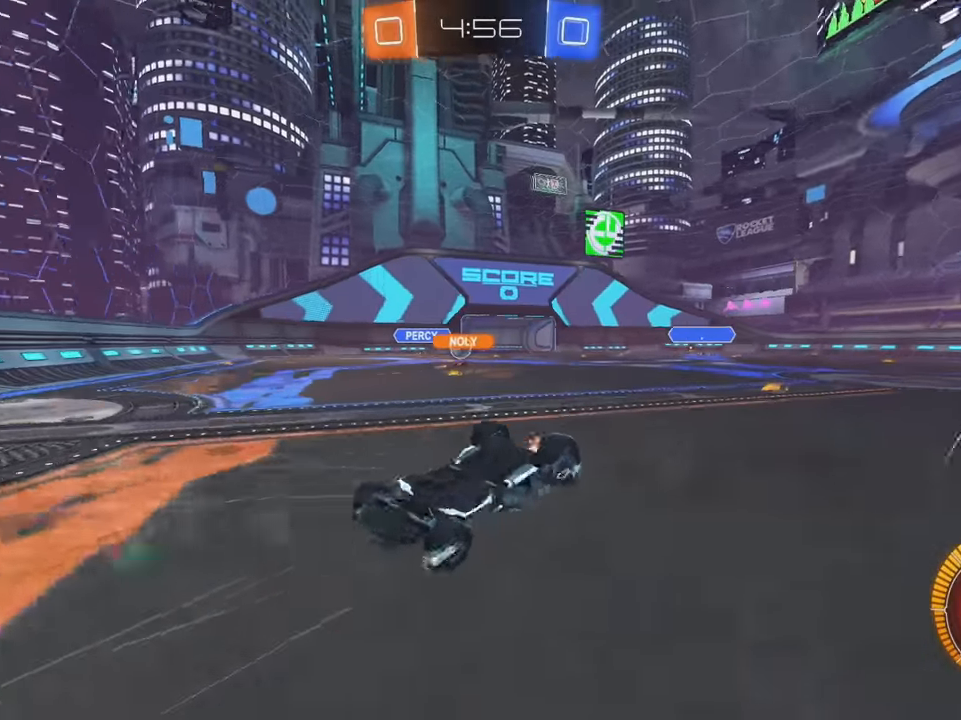
{"dt_ms": 500, "buttons": ["R2"], "left_stick": "left", "events": [[150, "R2", "down"], [484, "left_stick", "left"]]}
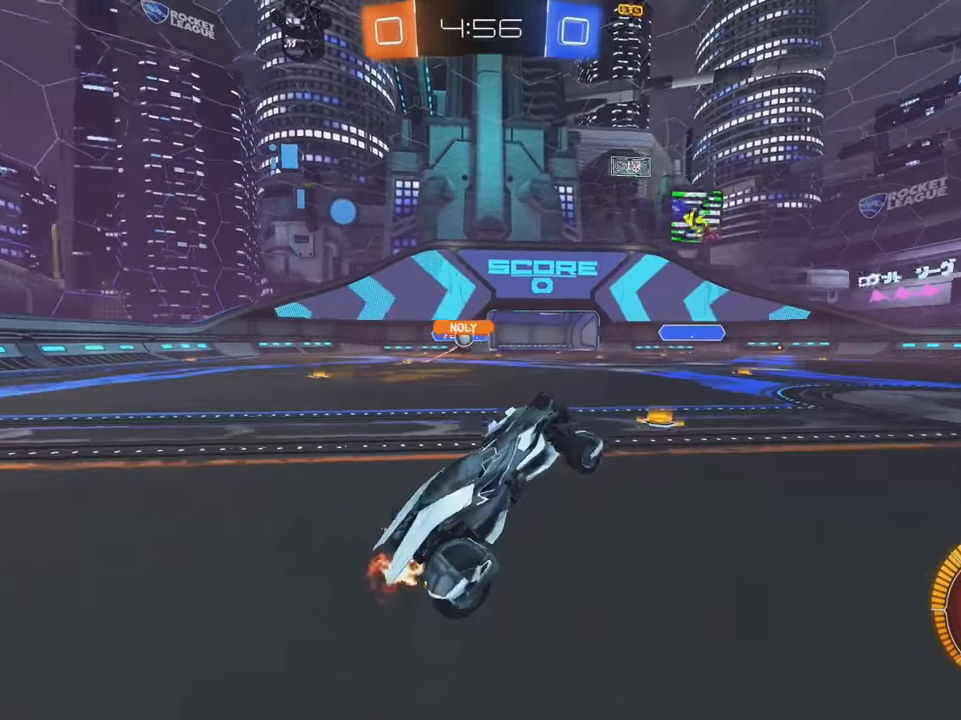
{"dt_ms": 500, "buttons": ["R2"], "left_stick": "left", "events": []}